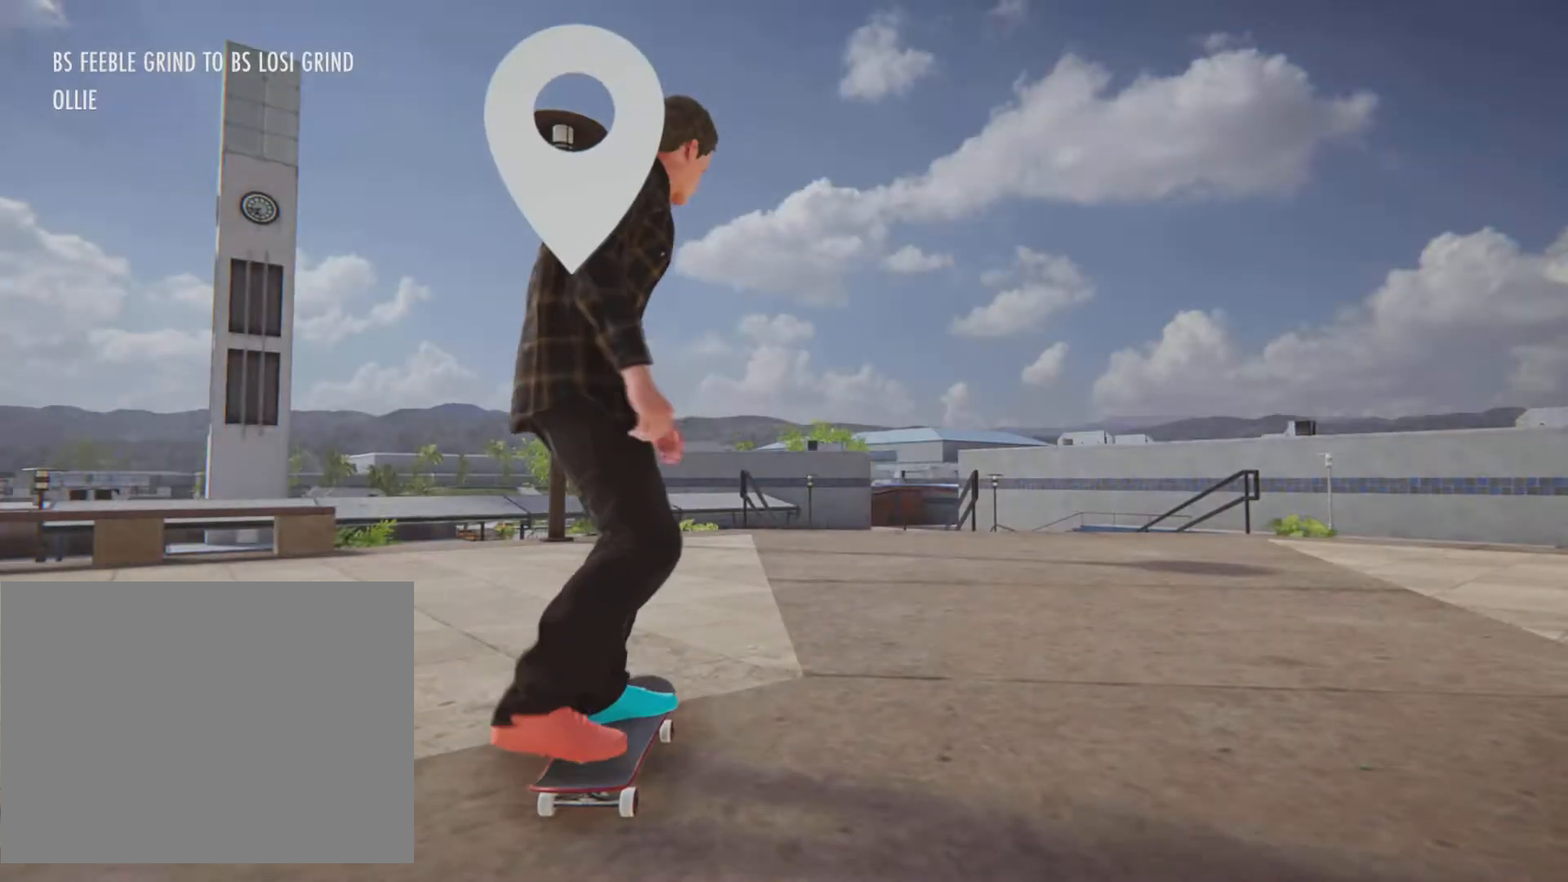
Gameplay with a controller (PlayStation layout); each line is a JSON object with the inputs held at the frame after it. "button_events" lists button changes between this image and that frame as [ms after this image, input, new state], when the widget could be followed in between (sticks are given only as held states). Not read: HOME L3 R3.
{"buttons": ["CROSS"], "left_stick": "center", "right_stick": "center", "button_events": []}
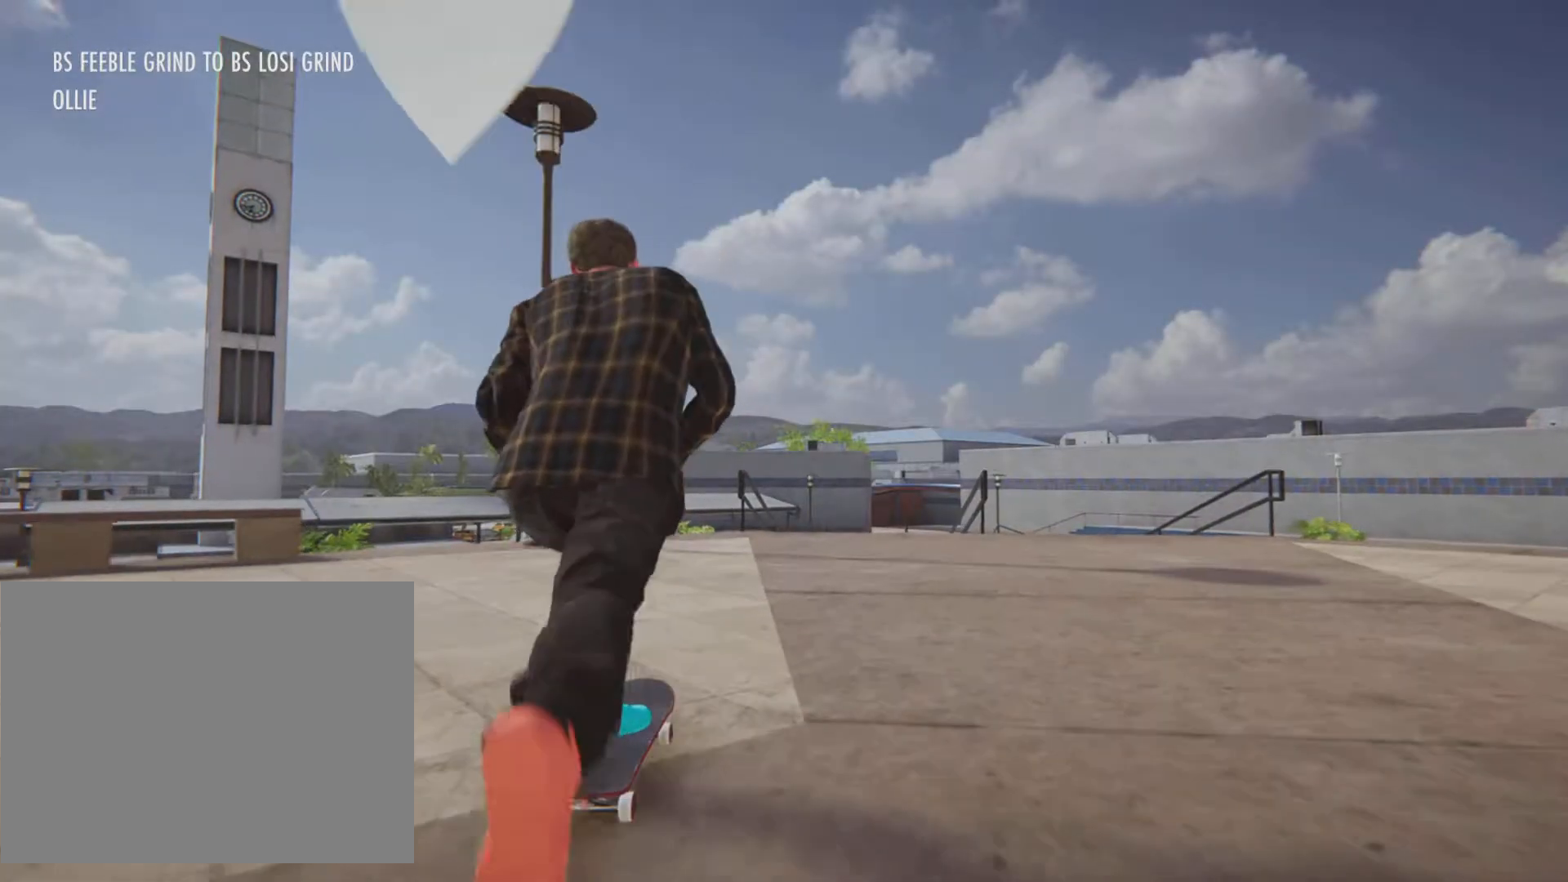
{"buttons": ["L2"], "left_stick": "center", "right_stick": "center", "button_events": [[283, "CROSS", "up"], [484, "L2", "down"]]}
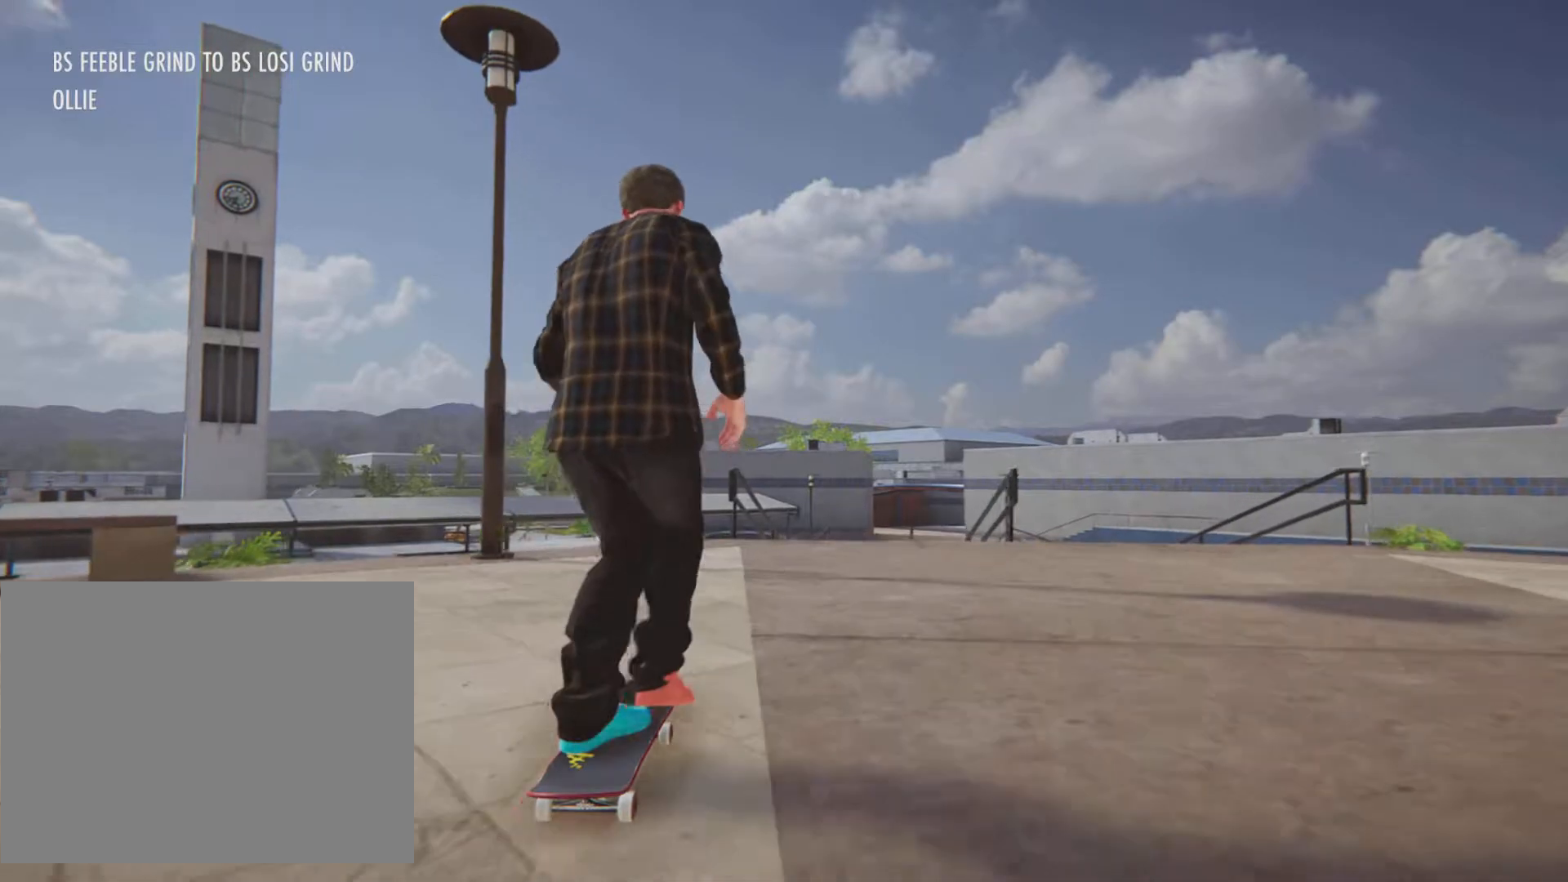
{"buttons": [], "left_stick": "center", "right_stick": "center", "button_events": [[84, "L2", "up"]]}
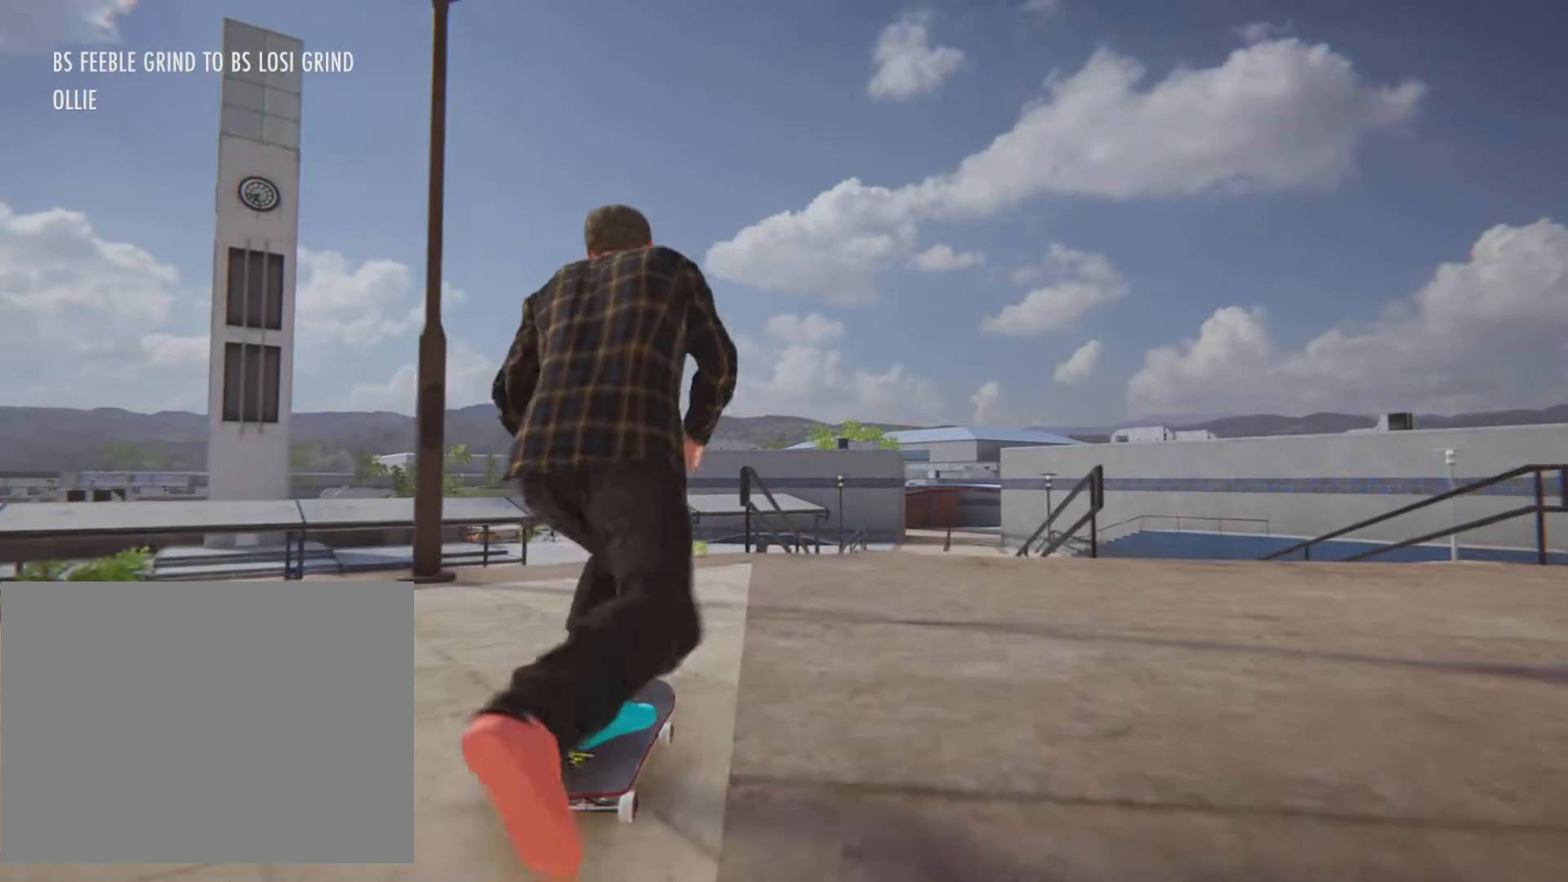
{"buttons": [], "left_stick": "down", "right_stick": "down", "button_events": []}
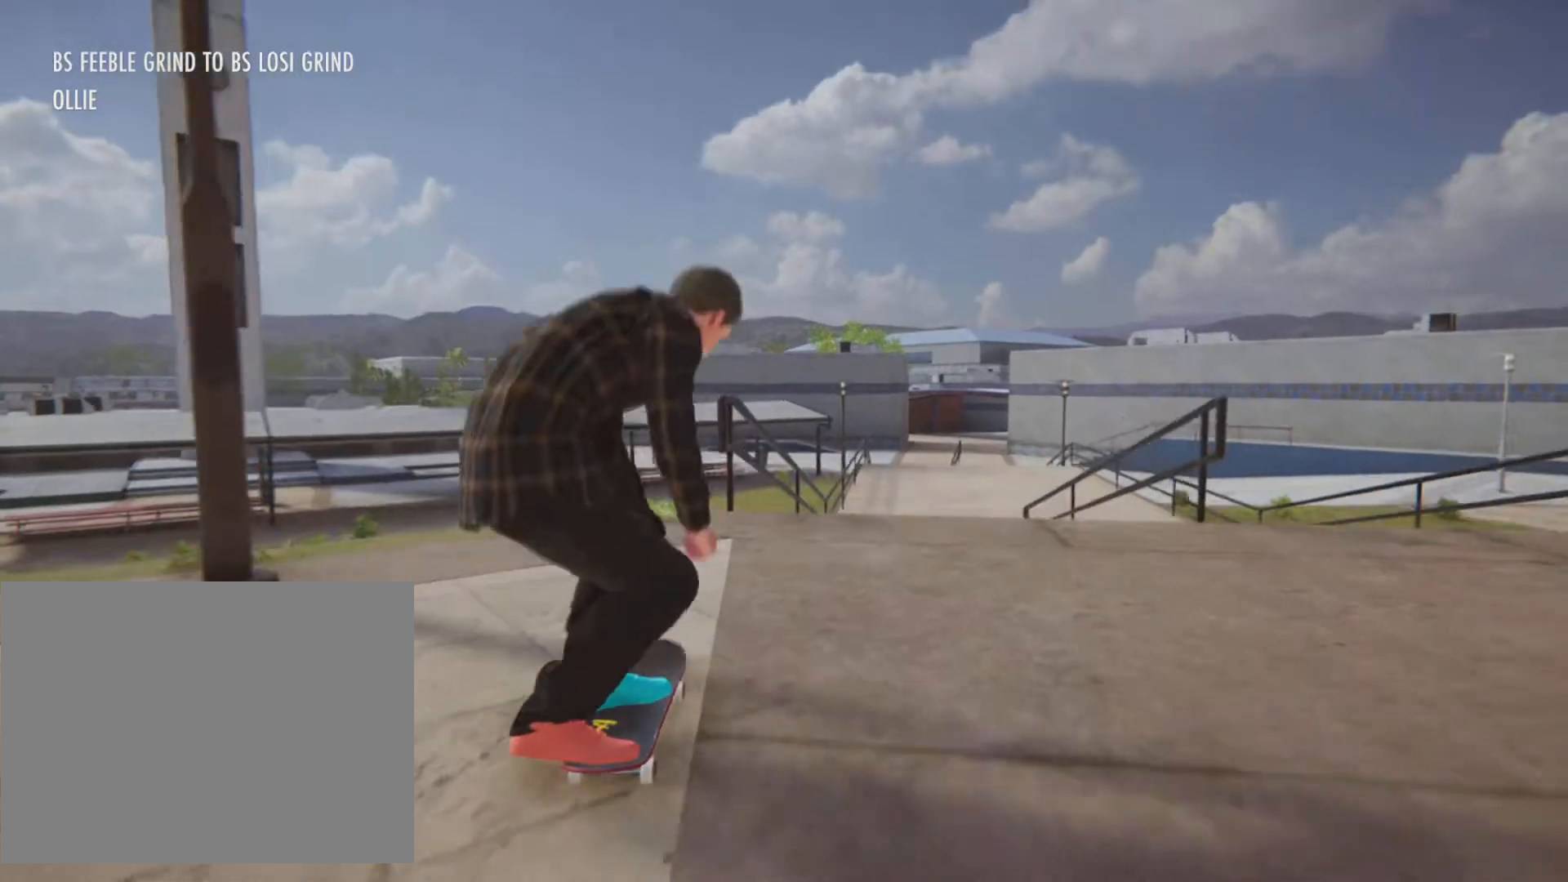
{"buttons": [], "left_stick": "up-right", "right_stick": "left"}
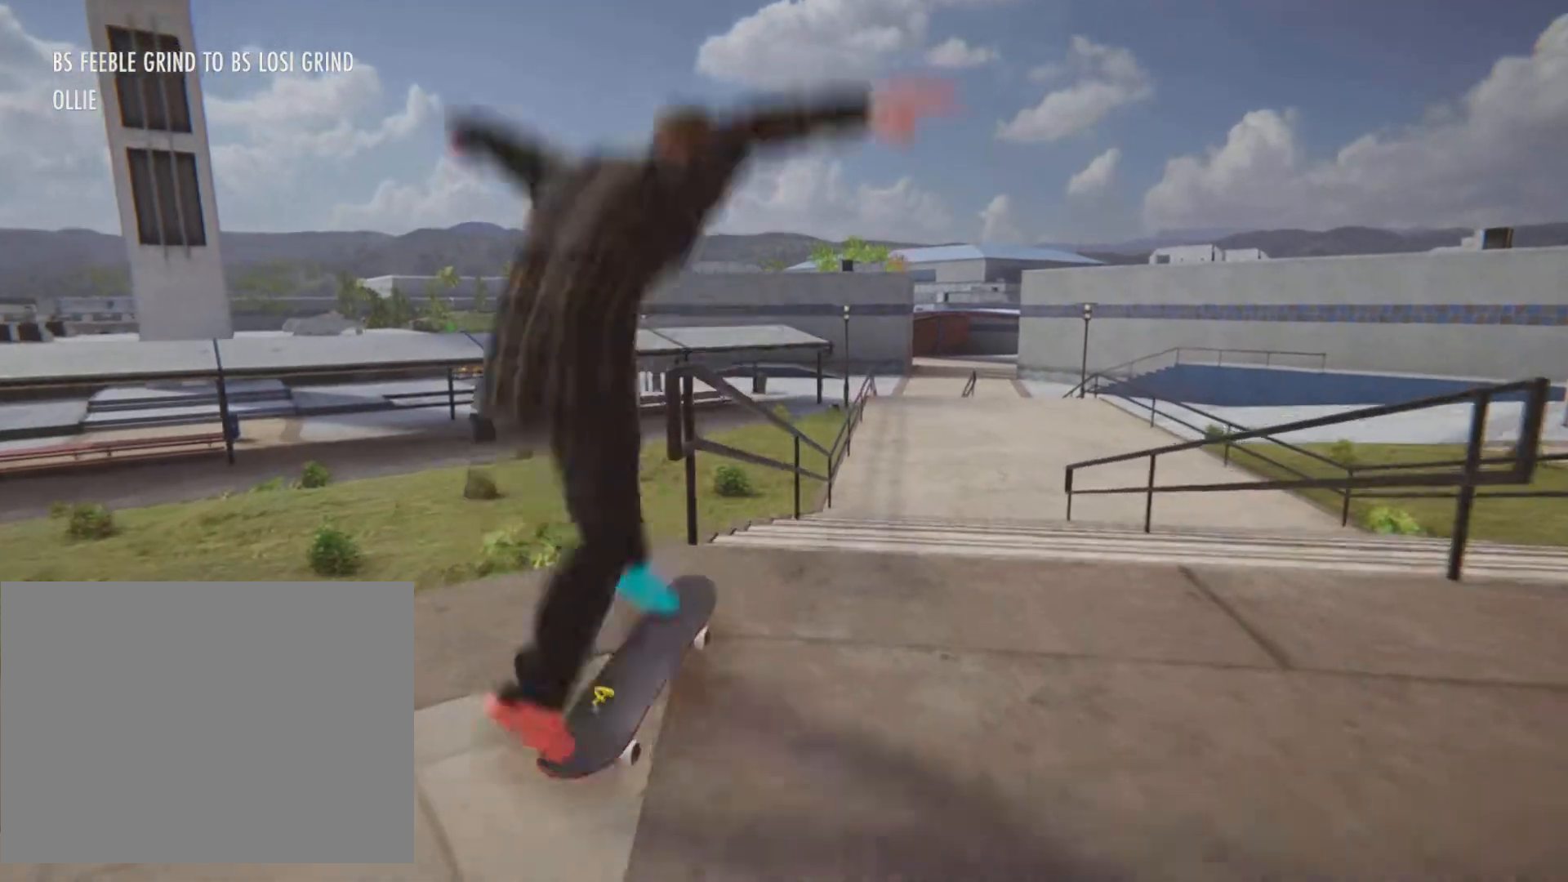
{"buttons": [], "left_stick": "right", "right_stick": "center", "button_events": []}
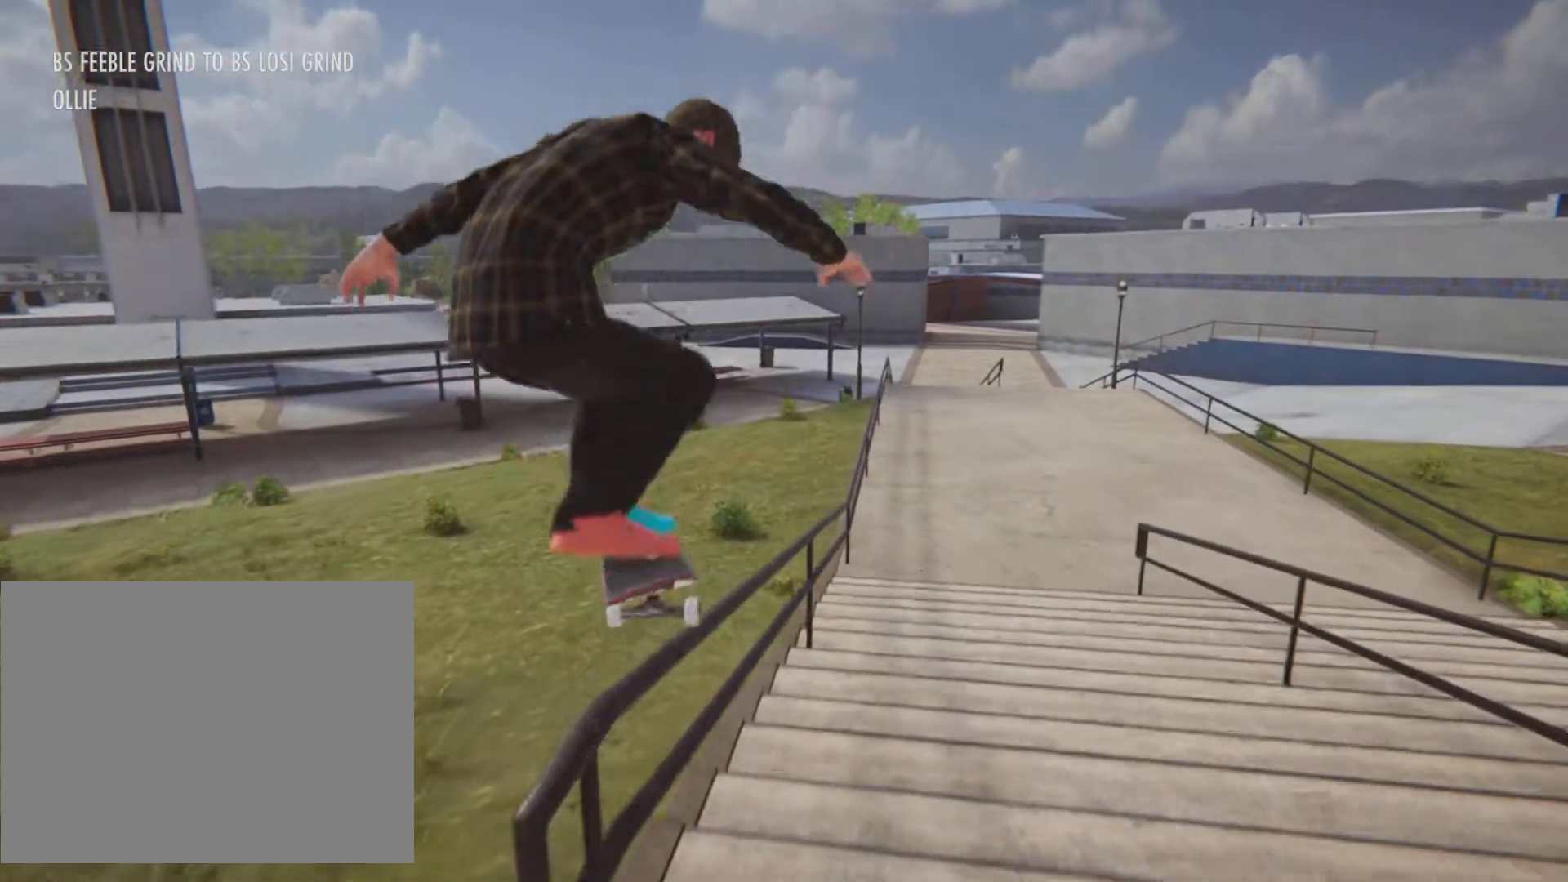
{"buttons": [], "left_stick": "up-right", "right_stick": "up-left"}